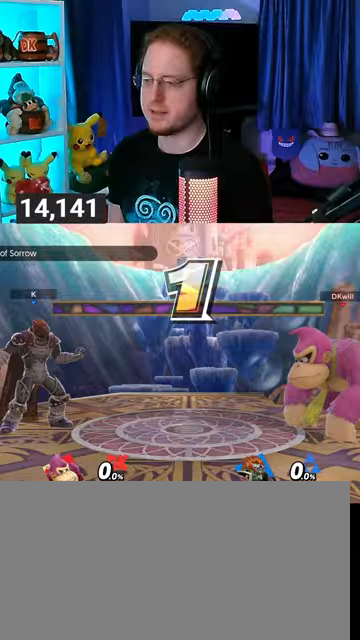
Gameplay with a controller (Nintendo layout); each line is a JSON object with the inputs held at the frame after it. "events" lists button and stick changes between this image and that frame as [ms after this image, input, new state], when the widget could be followed in between. Not read: L3 R3.
{"buttons": [], "left_stick": "right", "right_stick": "center", "events": [[367, "left_stick", "right"]]}
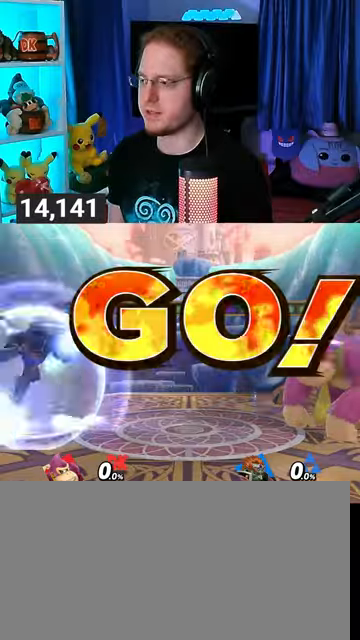
{"buttons": [], "left_stick": "left", "right_stick": "center", "events": [[33, "left_stick", "center"], [100, "B", "down"], [167, "B", "up"], [200, "R1", "down"], [300, "R1", "up"], [467, "left_stick", "left"]]}
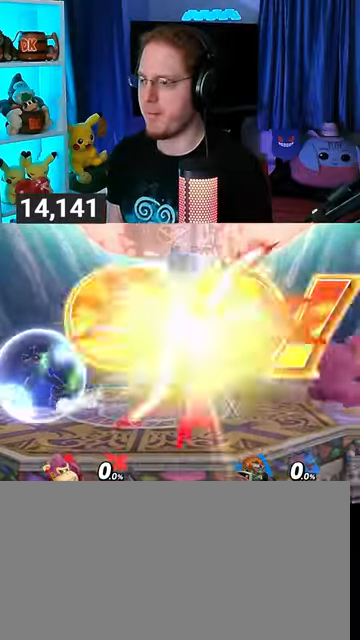
{"buttons": ["B"], "left_stick": "center", "right_stick": "center", "events": [[100, "left_stick", "center"], [233, "left_stick", "right"], [333, "left_stick", "center"], [500, "B", "down"]]}
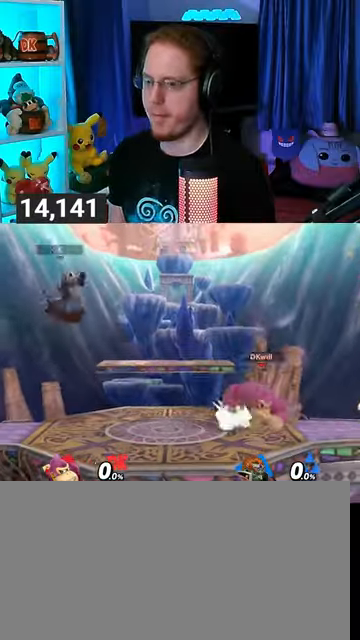
{"buttons": [], "left_stick": "left", "right_stick": "center", "events": [[67, "B", "up"], [133, "R1", "down"], [200, "R1", "up"], [400, "left_stick", "left"]]}
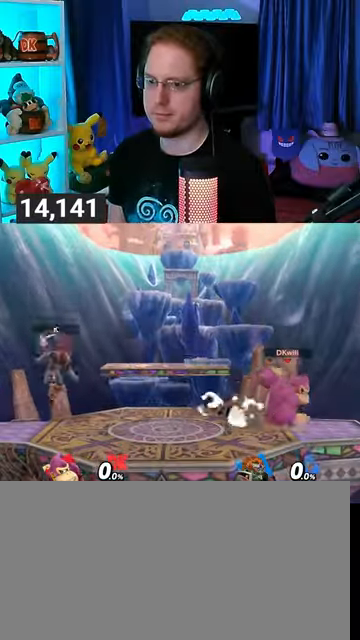
{"buttons": [], "left_stick": "left", "right_stick": "center", "events": [[67, "left_stick", "right"], [333, "left_stick", "left"]]}
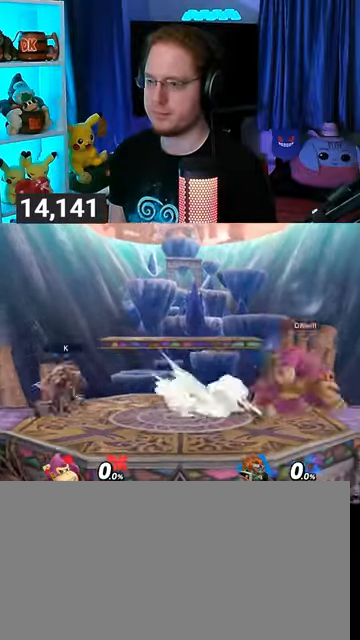
{"buttons": ["R1"], "left_stick": "center", "right_stick": "center", "events": [[133, "R1", "down"], [233, "left_stick", "center"]]}
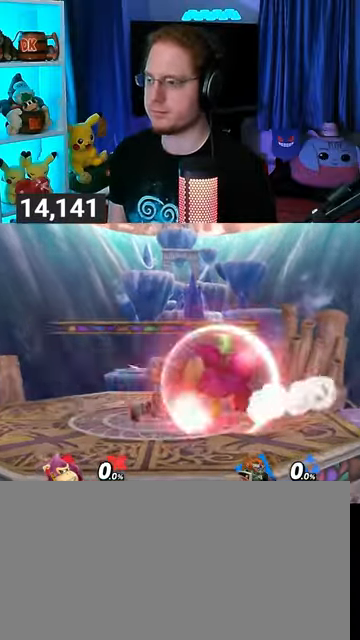
{"buttons": [], "left_stick": "center", "right_stick": "center", "events": [[67, "left_stick", "left"], [233, "left_stick", "center"], [467, "R1", "up"]]}
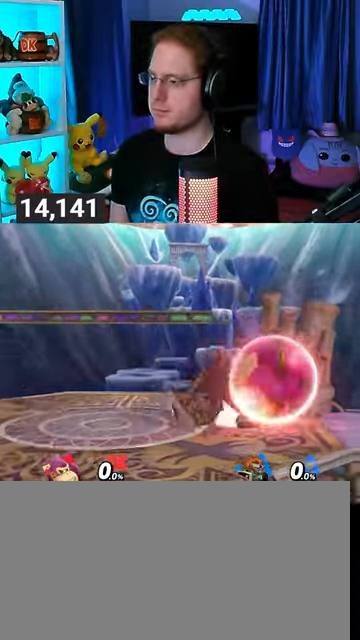
{"buttons": ["R1"], "left_stick": "left", "right_stick": "center", "events": [[133, "left_stick", "left"], [400, "R1", "down"]]}
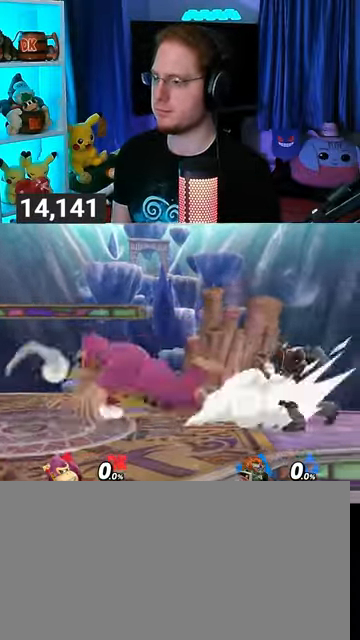
{"buttons": [], "left_stick": "left", "right_stick": "center", "events": [[33, "left_stick", "center"], [67, "R1", "up"], [133, "Y", "down"], [200, "Y", "up"], [267, "left_stick", "left"]]}
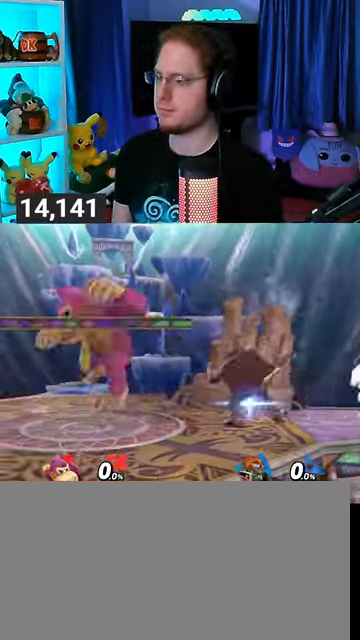
{"buttons": [], "left_stick": "left", "right_stick": "center", "events": []}
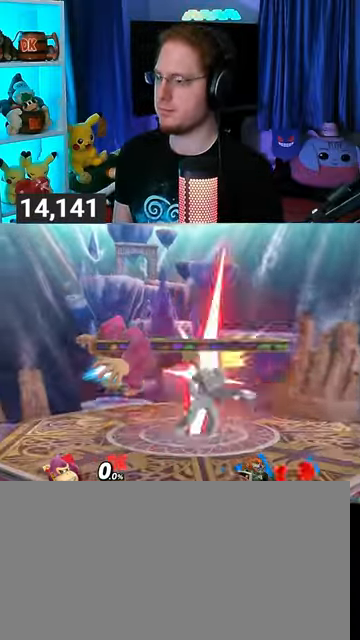
{"buttons": [], "left_stick": "right", "right_stick": "center", "events": [[100, "left_stick", "center"], [267, "left_stick", "right"]]}
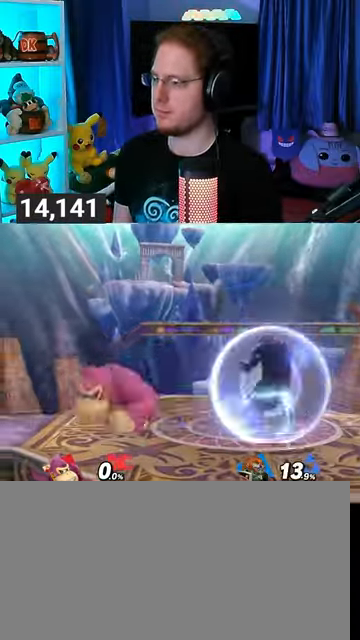
{"buttons": [], "left_stick": "down", "right_stick": "center", "events": [[133, "B", "down"], [133, "left_stick", "down"], [200, "B", "up"]]}
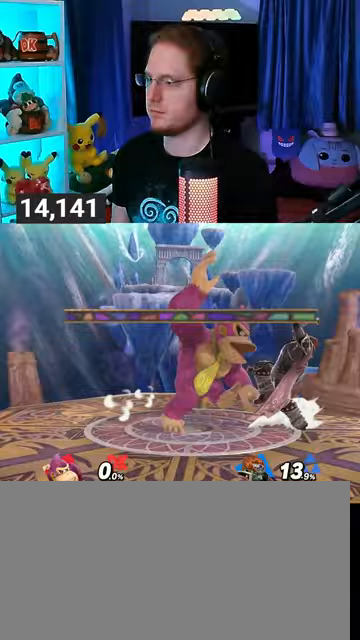
{"buttons": [], "left_stick": "center", "right_stick": "center", "events": [[333, "left_stick", "center"]]}
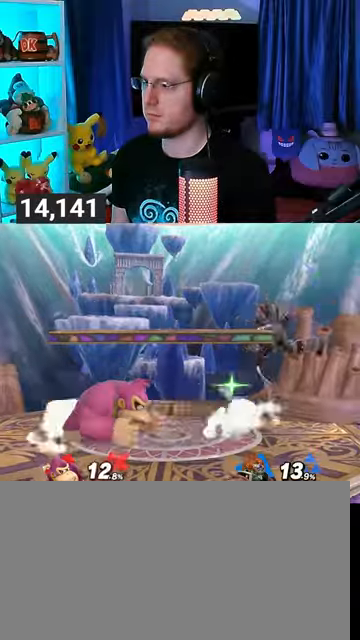
{"buttons": [], "left_stick": "center", "right_stick": "center", "events": [[67, "A", "down"], [133, "A", "up"]]}
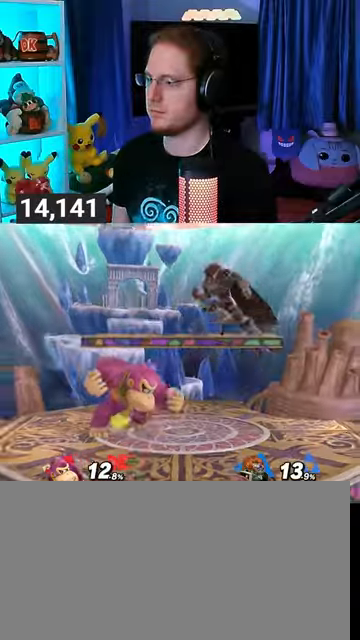
{"buttons": [], "left_stick": "left", "right_stick": "center", "events": [[100, "left_stick", "left"]]}
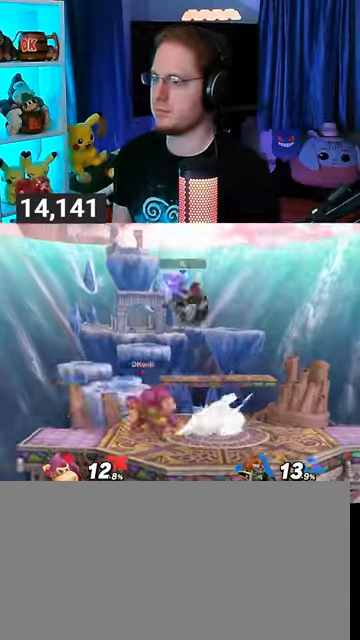
{"buttons": [], "left_stick": "right", "right_stick": "center", "events": [[33, "A", "down"], [33, "left_stick", "right"], [100, "A", "up"], [200, "Y", "down"], [433, "Y", "up"]]}
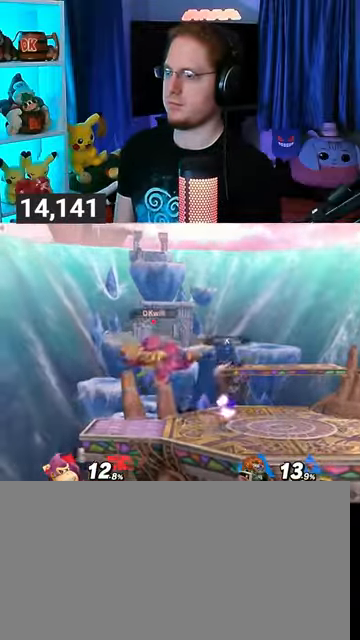
{"buttons": ["B"], "left_stick": "down", "right_stick": "center", "events": [[167, "left_stick", "center"], [400, "left_stick", "down"], [467, "B", "down"]]}
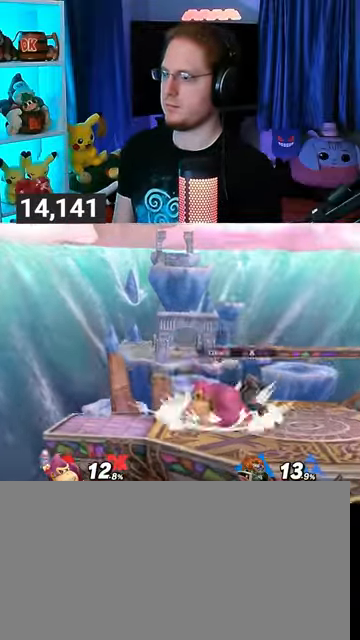
{"buttons": [], "left_stick": "down", "right_stick": "center", "events": [[33, "B", "up"]]}
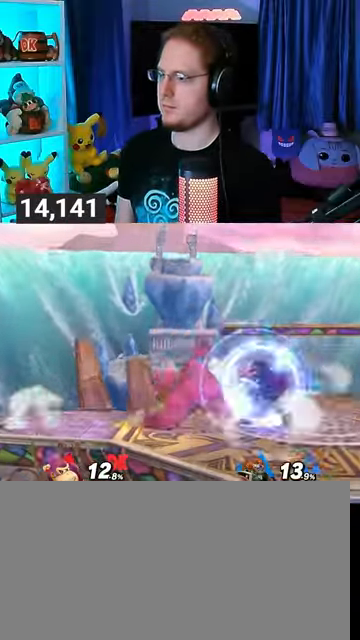
{"buttons": [], "left_stick": "down", "right_stick": "center", "events": [[167, "B", "down"], [233, "B", "up"]]}
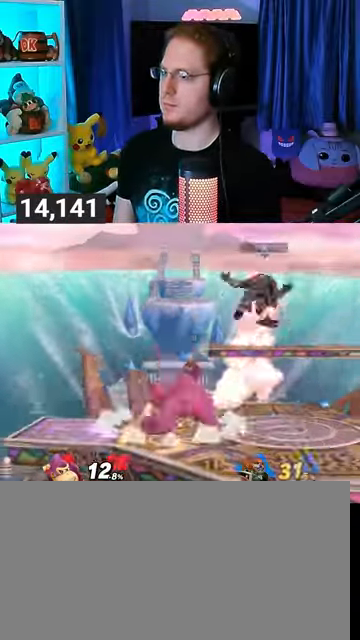
{"buttons": [], "left_stick": "center", "right_stick": "center", "events": [[33, "left_stick", "center"]]}
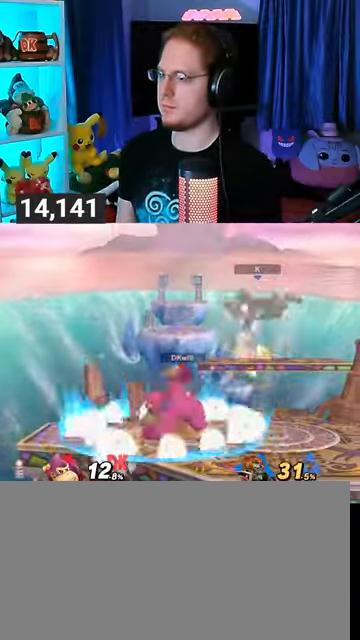
{"buttons": [], "left_stick": "left", "right_stick": "center", "events": [[400, "left_stick", "left"]]}
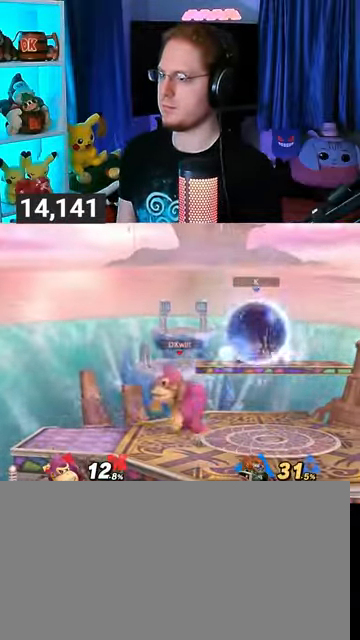
{"buttons": ["R1"], "left_stick": "center", "right_stick": "center", "events": [[67, "left_stick", "center"], [367, "B", "down"], [433, "B", "up"], [467, "R1", "down"]]}
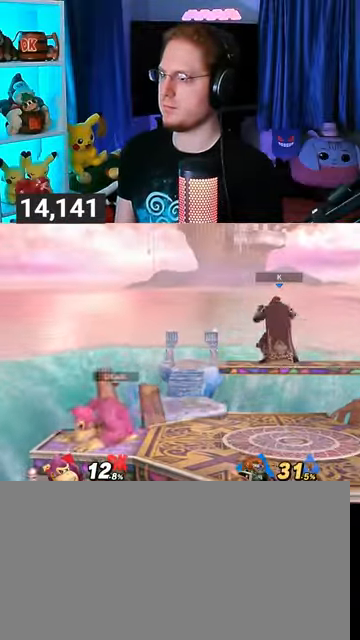
{"buttons": [], "left_stick": "right", "right_stick": "center", "events": [[100, "R1", "up"], [167, "Y", "down"], [200, "Y", "up"], [500, "left_stick", "right"]]}
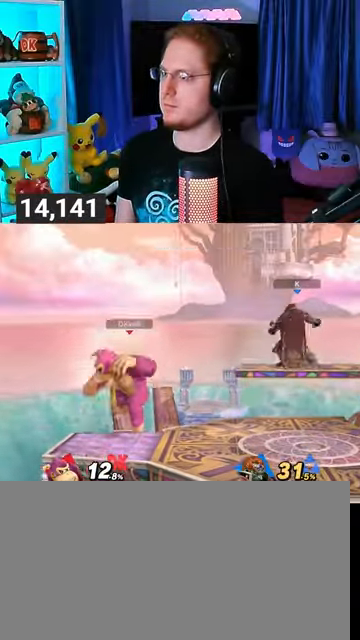
{"buttons": ["Y"], "left_stick": "left", "right_stick": "center", "events": [[300, "Y", "down"], [367, "A", "down"], [367, "Y", "up"], [400, "left_stick", "up-left"], [433, "A", "up"], [467, "left_stick", "left"], [500, "Y", "down"]]}
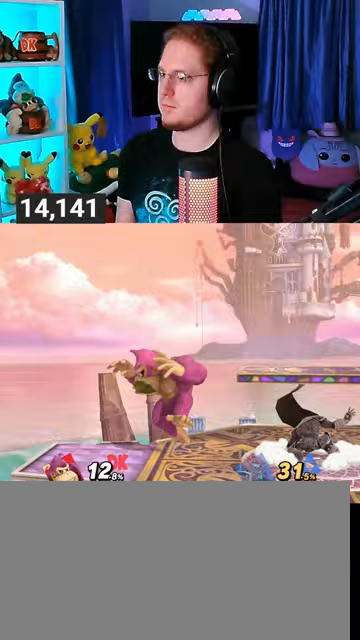
{"buttons": [], "left_stick": "up-left", "right_stick": "center", "events": [[167, "Y", "up"], [333, "left_stick", "up-left"]]}
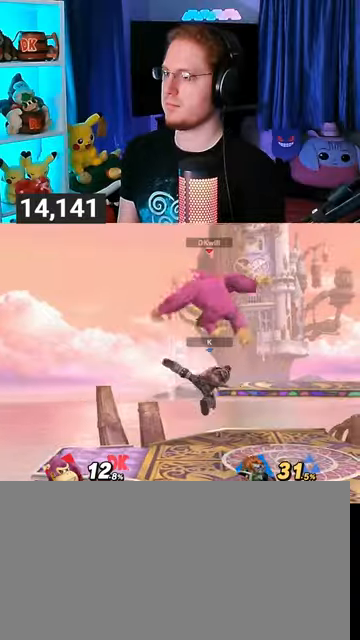
{"buttons": [], "left_stick": "right", "right_stick": "center", "events": [[100, "left_stick", "center"], [200, "left_stick", "left"], [267, "X", "down"], [300, "X", "up"], [467, "left_stick", "right"]]}
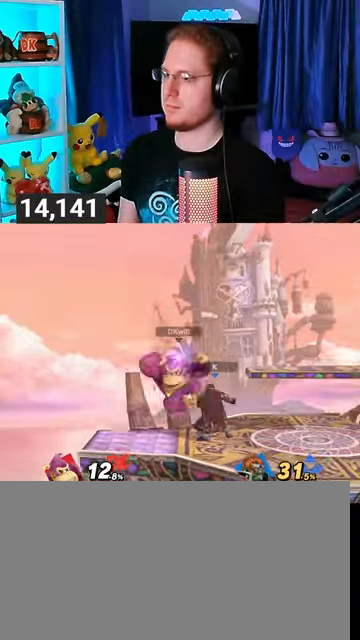
{"buttons": [], "left_stick": "right", "right_stick": "center", "events": []}
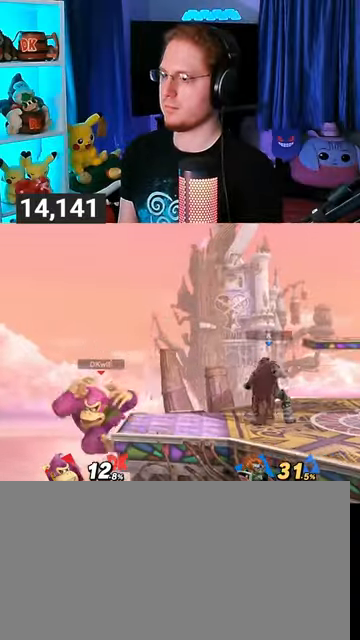
{"buttons": [], "left_stick": "center", "right_stick": "center", "events": [[100, "left_stick", "center"], [400, "R1", "down"], [467, "R1", "up"]]}
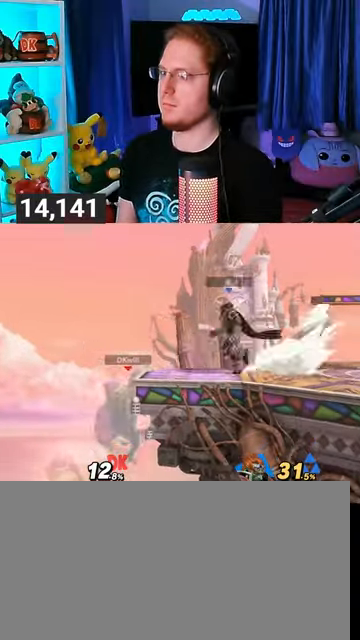
{"buttons": [], "left_stick": "up", "right_stick": "center", "events": [[300, "left_stick", "up"]]}
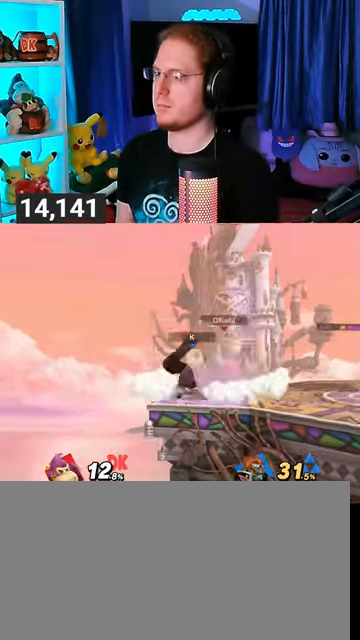
{"buttons": ["Y"], "left_stick": "right", "right_stick": "center", "events": [[233, "Y", "down"], [267, "A", "down"], [267, "Y", "up"], [267, "left_stick", "left"], [300, "A", "up"], [333, "left_stick", "center"], [400, "left_stick", "right"], [433, "Y", "down"]]}